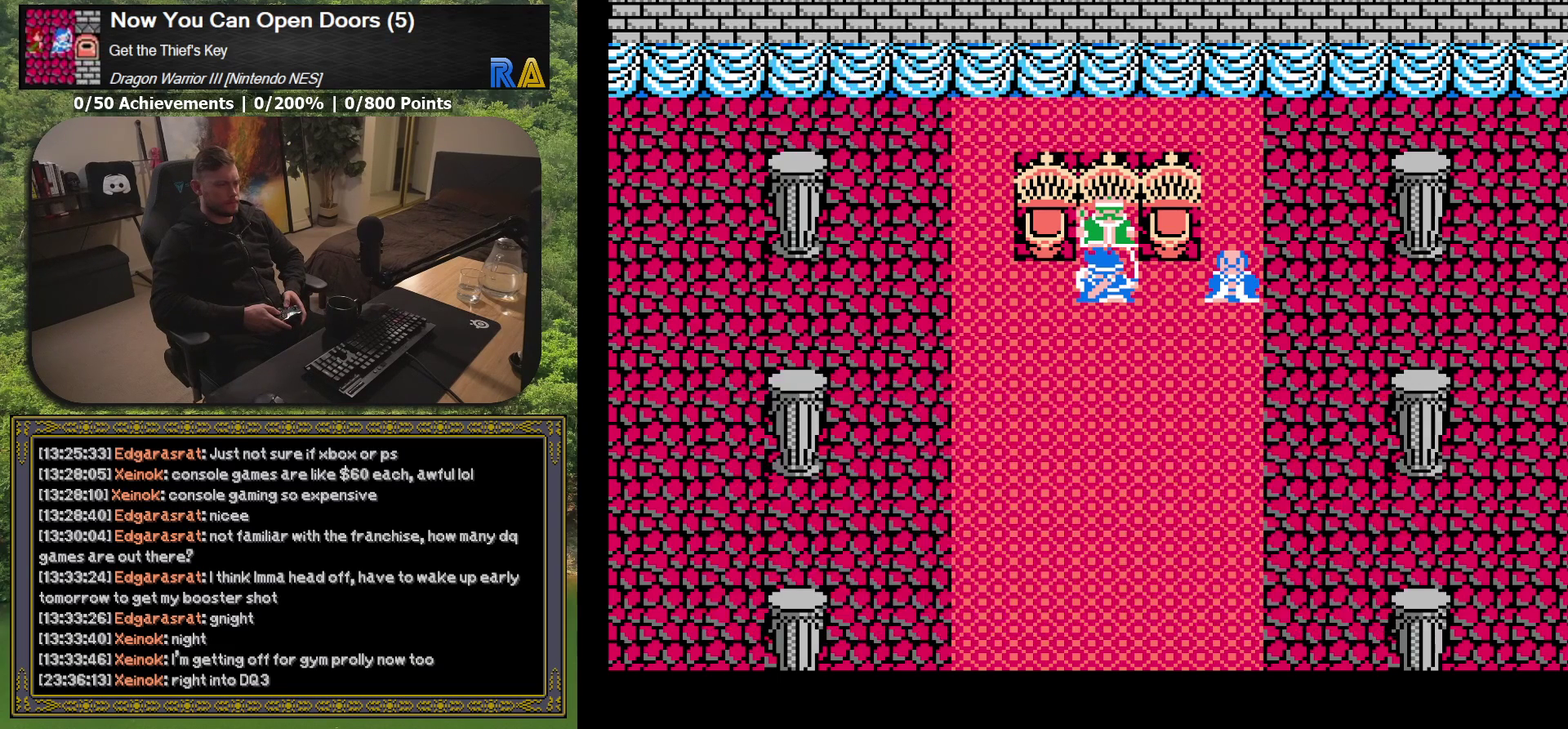
Gameplay with a controller (Xbox layout); each line is a JSON object with the inputs held at the frame after it. "events" lists button and stick changes between this image and that frame as [ms after this image, input, new state], when the widget could be followed in between. Not read: L3 R3 left_stick right_stick.
{"buttons": ["DPAD_RIGHT"], "events": [[333, "DPAD_RIGHT", "down"]]}
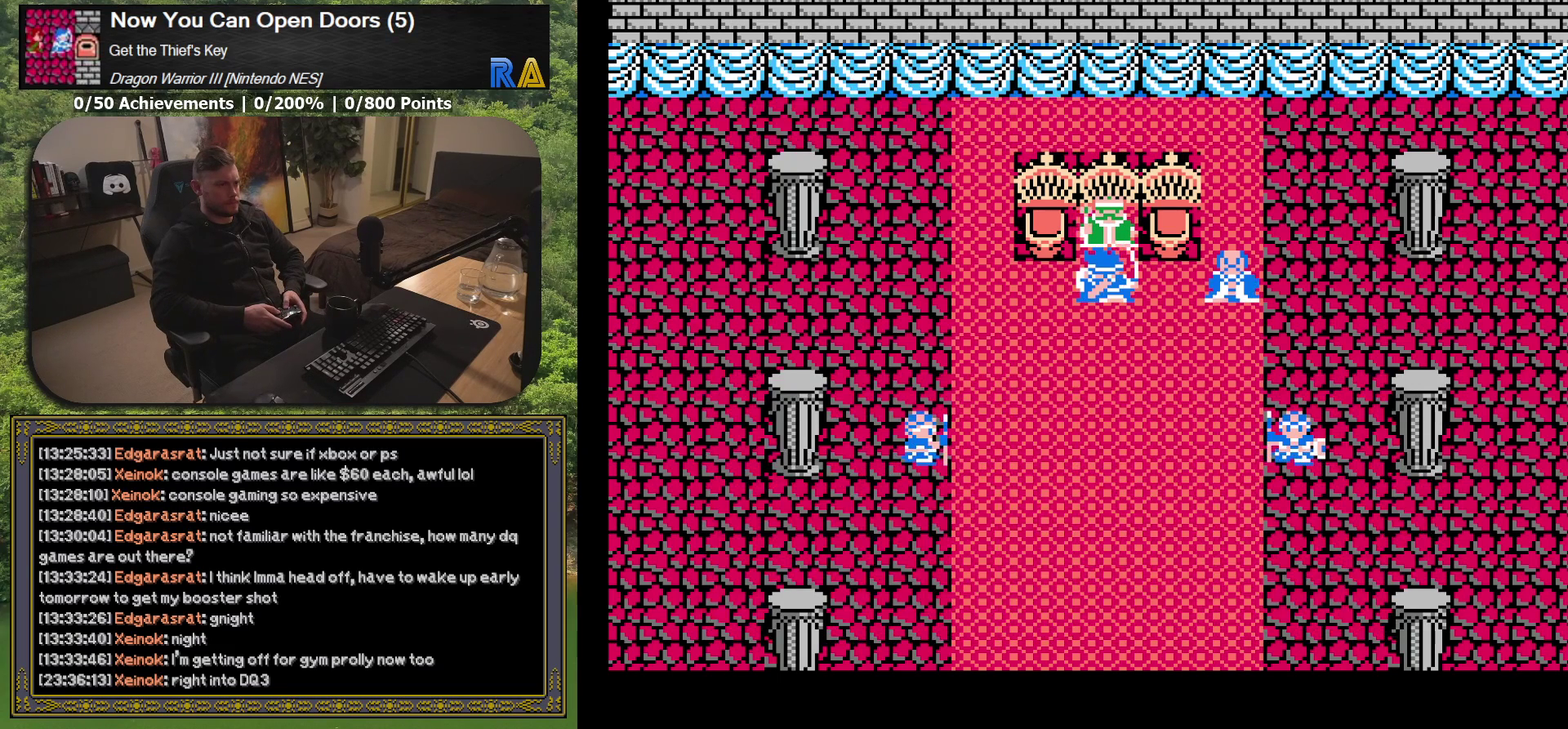
{"buttons": ["A"], "events": [[167, "DPAD_RIGHT", "up"], [383, "A", "down"]]}
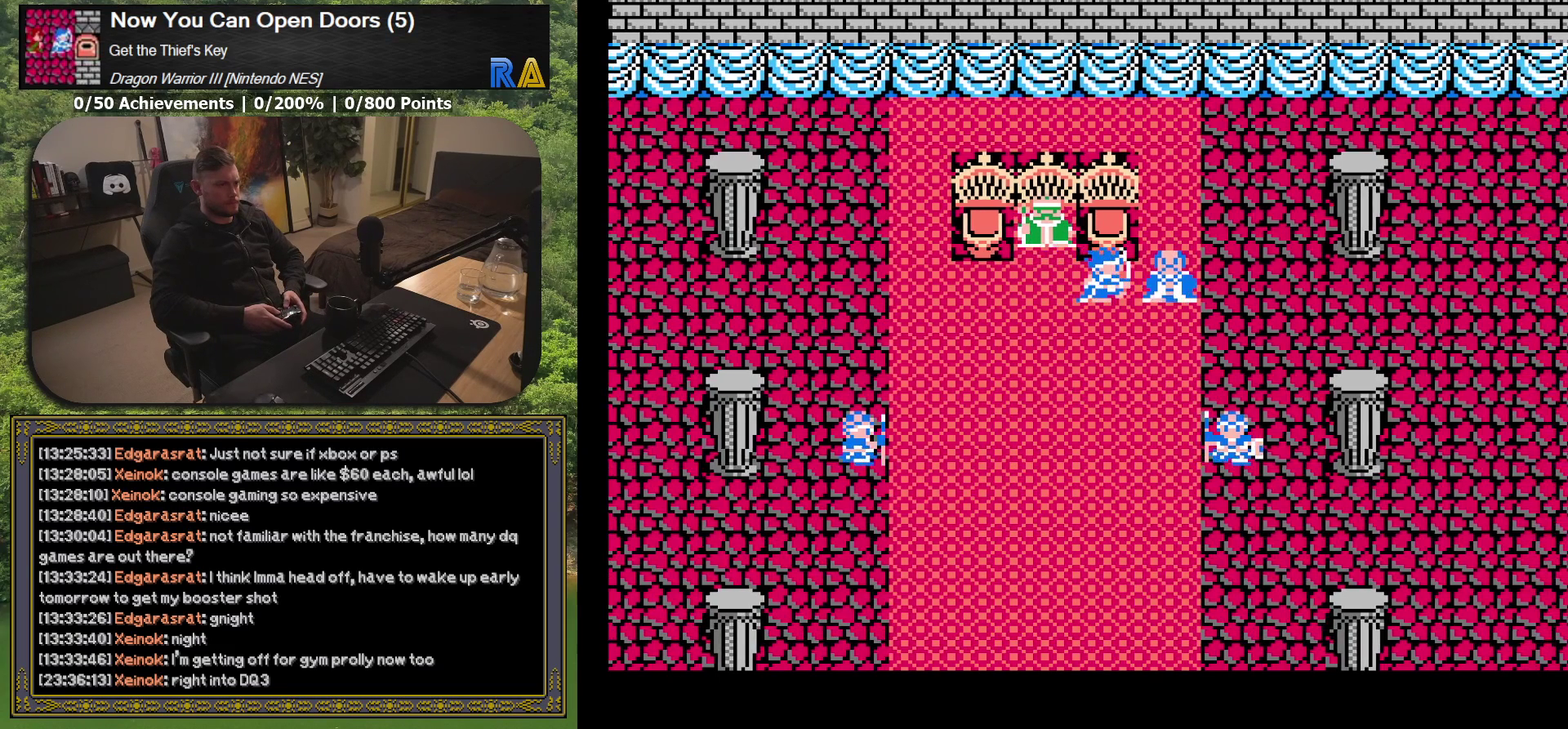
{"buttons": ["A"], "events": [[17, "A", "up"], [417, "A", "down"]]}
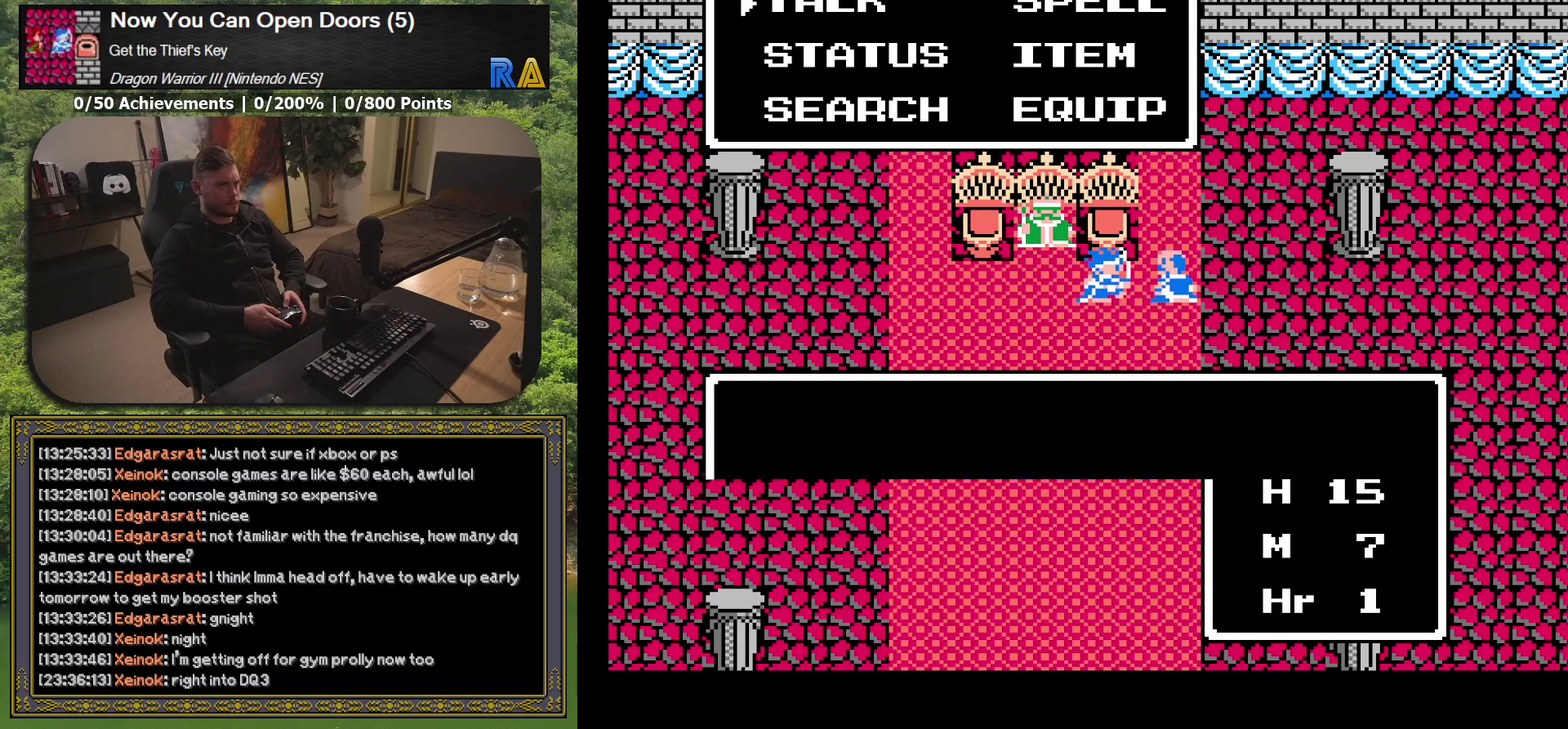
{"buttons": [], "events": [[33, "A", "up"]]}
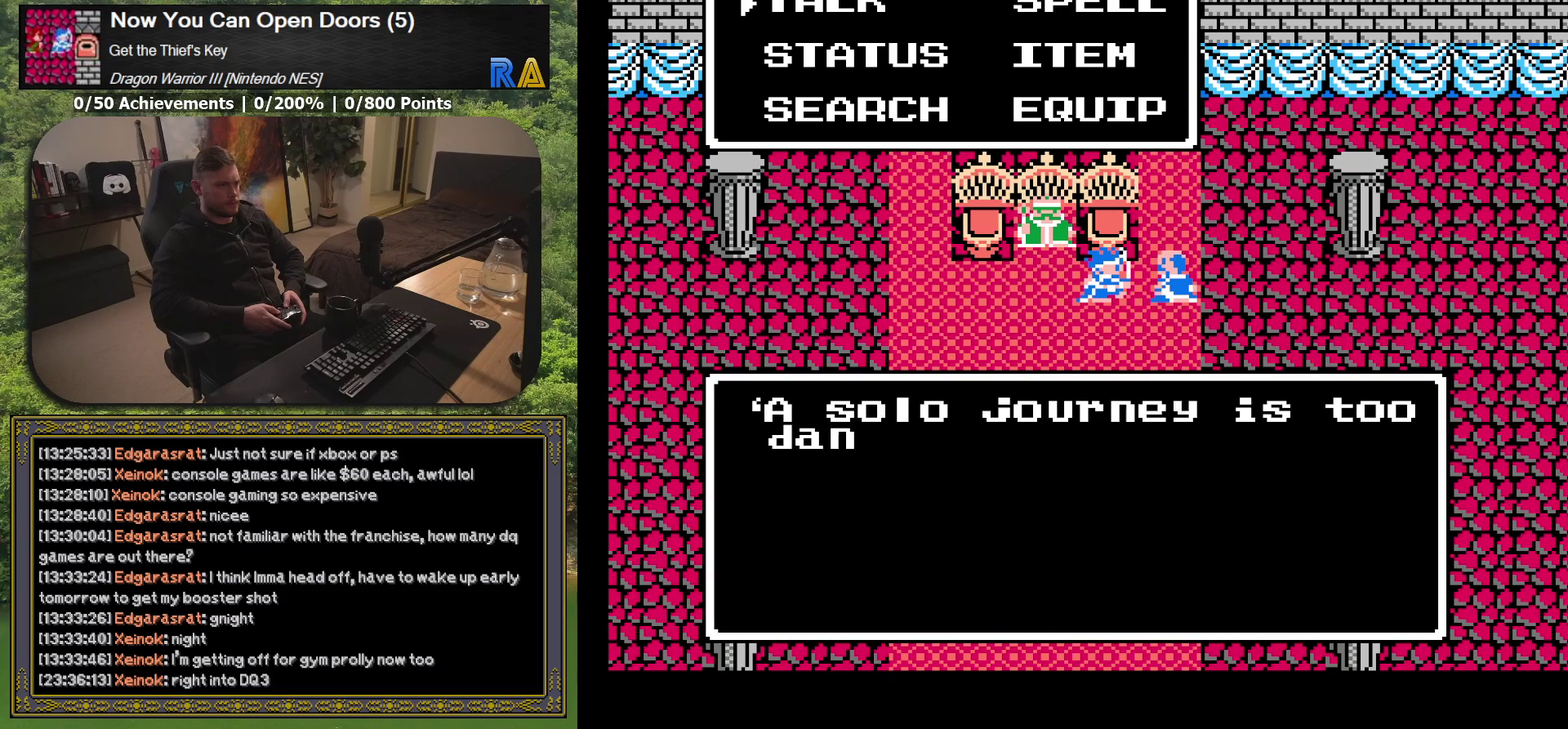
{"buttons": ["A"], "events": [[433, "A", "down"]]}
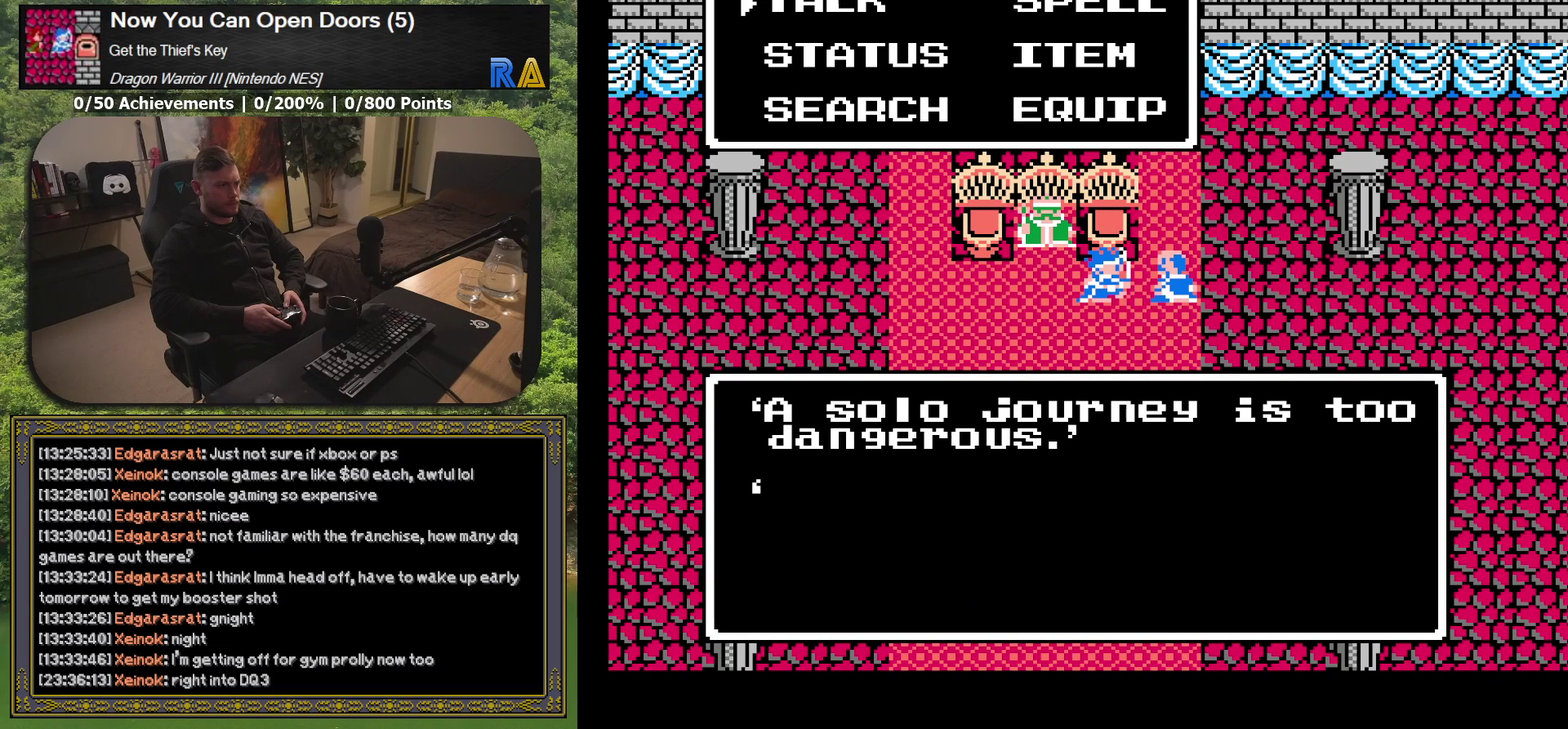
{"buttons": ["DPAD_DOWN"], "events": [[67, "A", "up"], [200, "DPAD_DOWN", "down"]]}
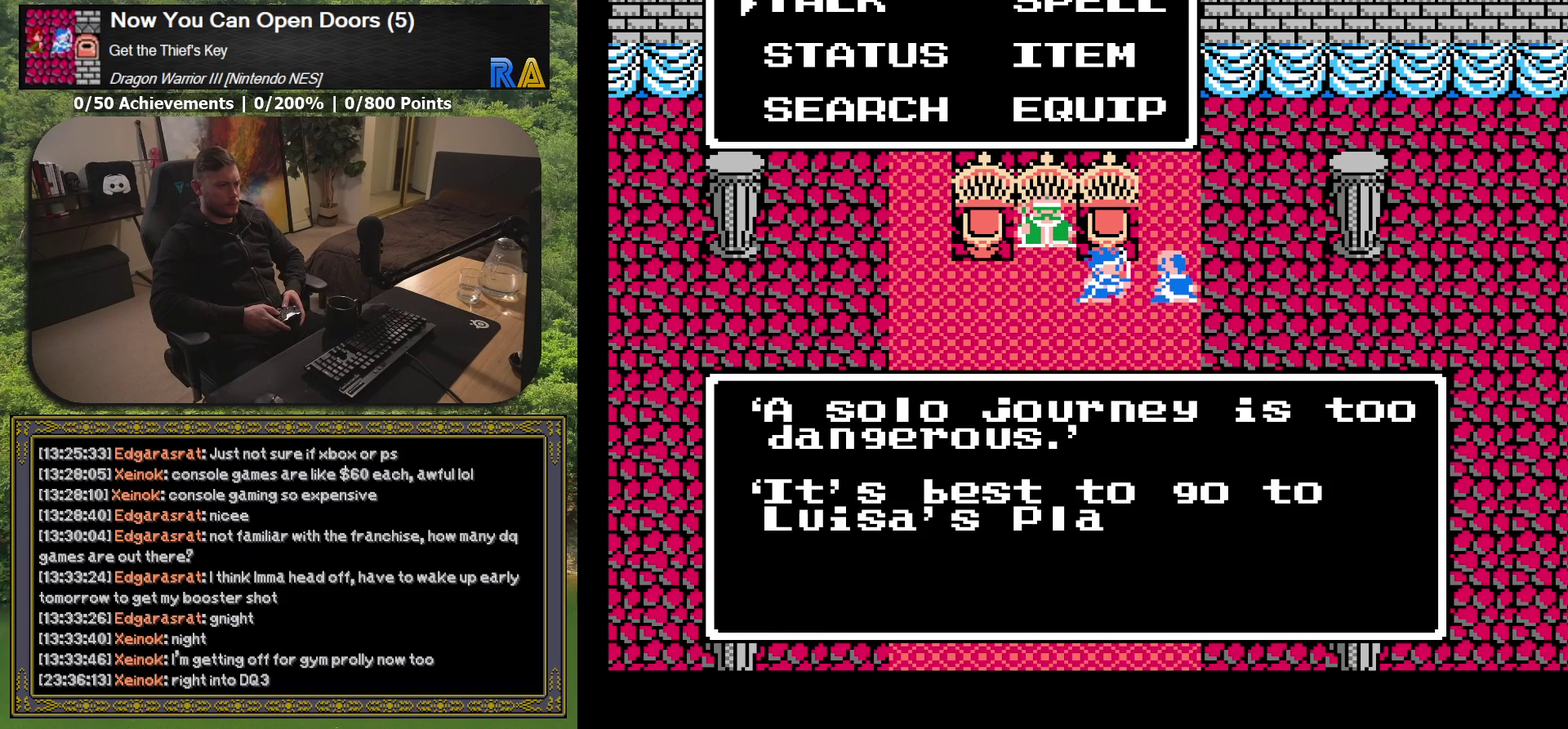
{"buttons": ["DPAD_DOWN"], "events": [[333, "A", "down"], [483, "A", "up"]]}
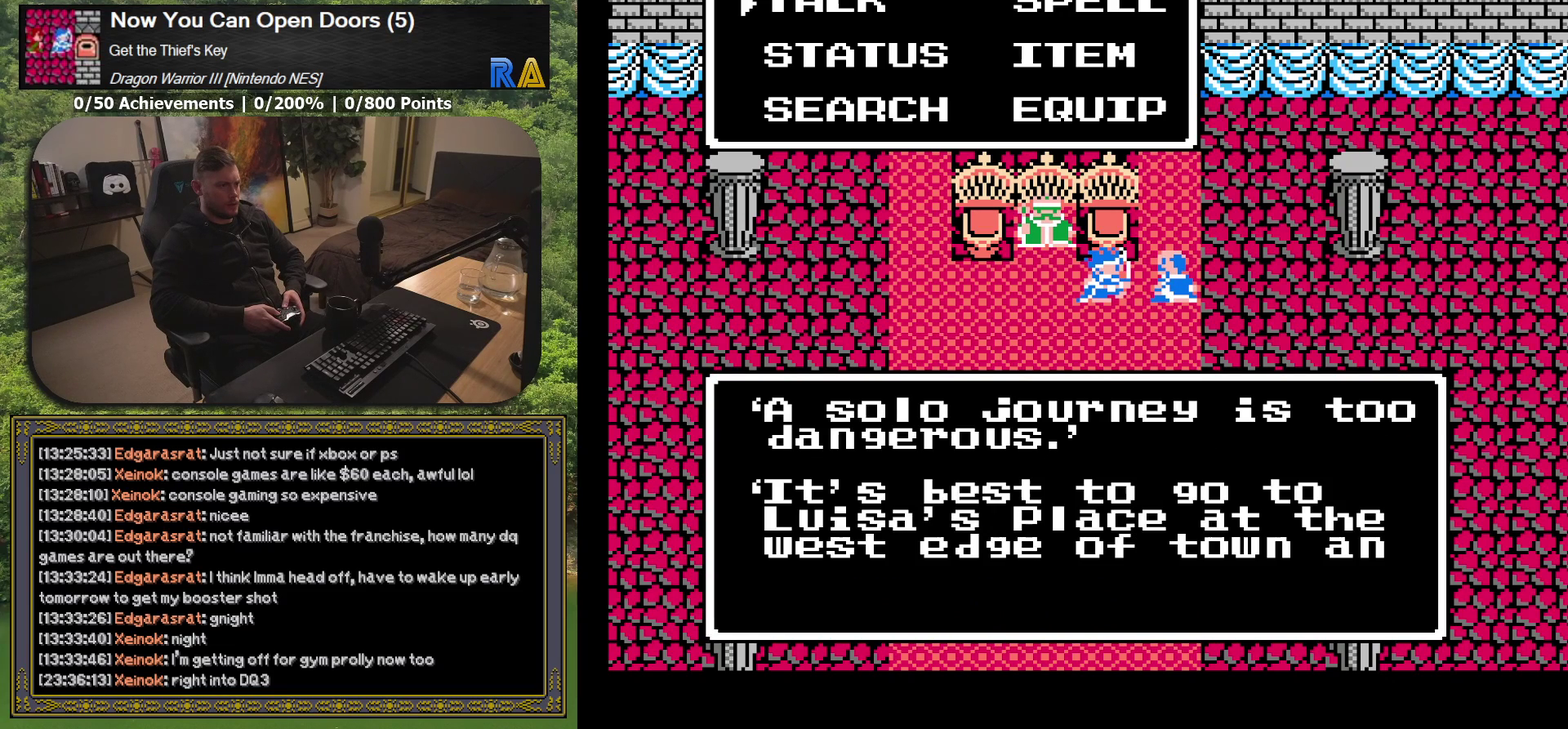
{"buttons": ["DPAD_DOWN"], "events": [[217, "A", "down"], [333, "A", "up"]]}
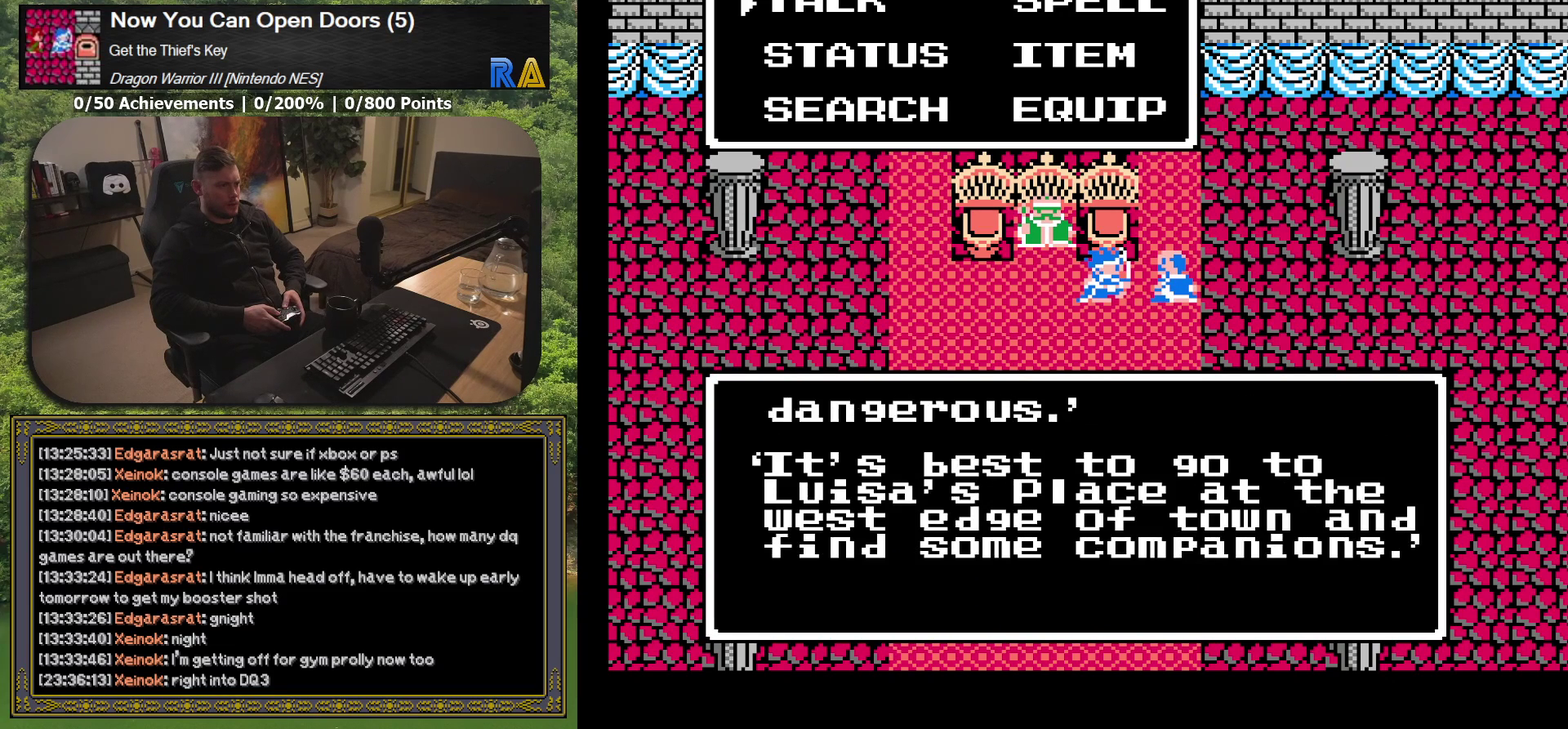
{"buttons": ["DPAD_DOWN"], "events": [[117, "A", "down"], [217, "A", "up"]]}
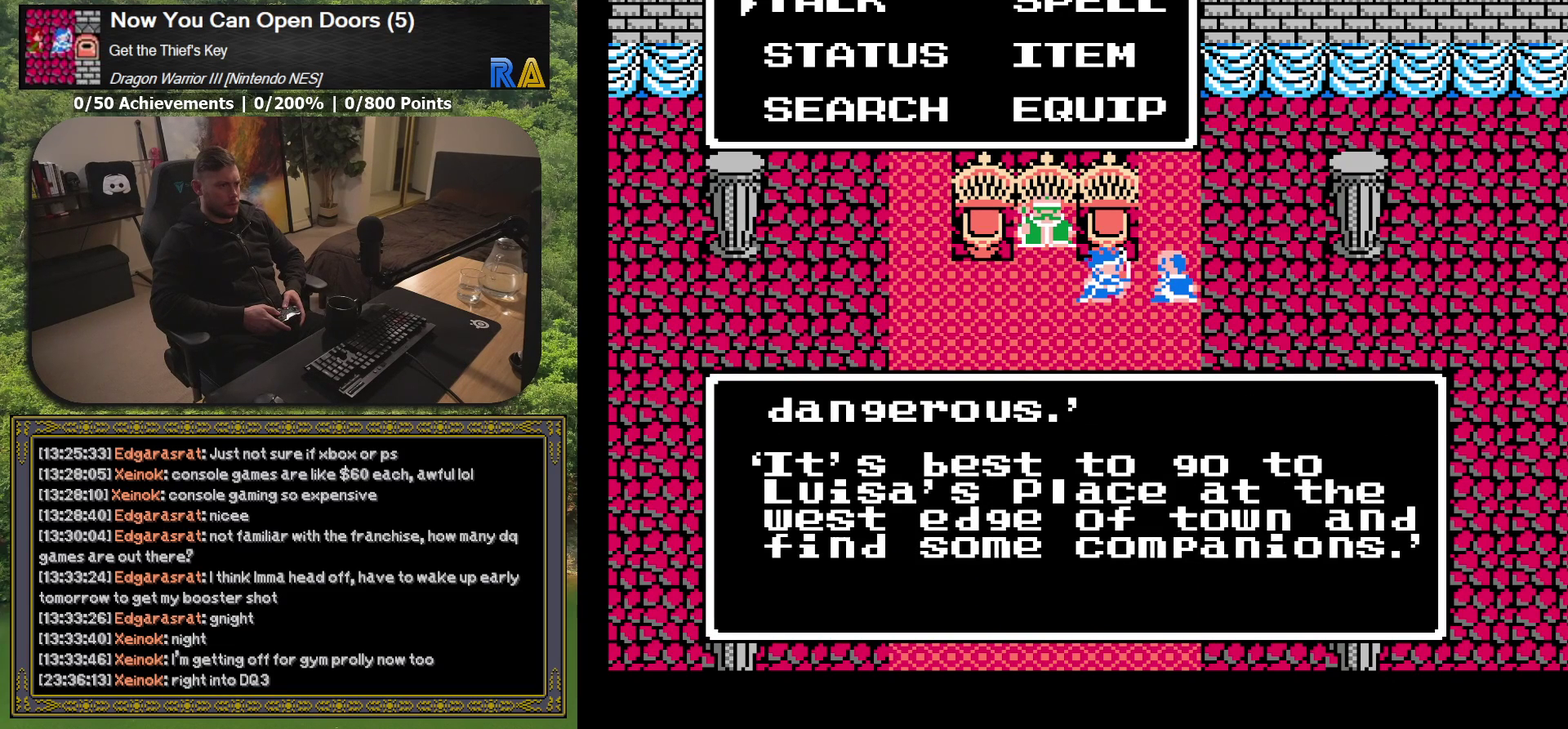
{"buttons": ["DPAD_DOWN"], "events": [[100, "A", "down"], [233, "A", "up"]]}
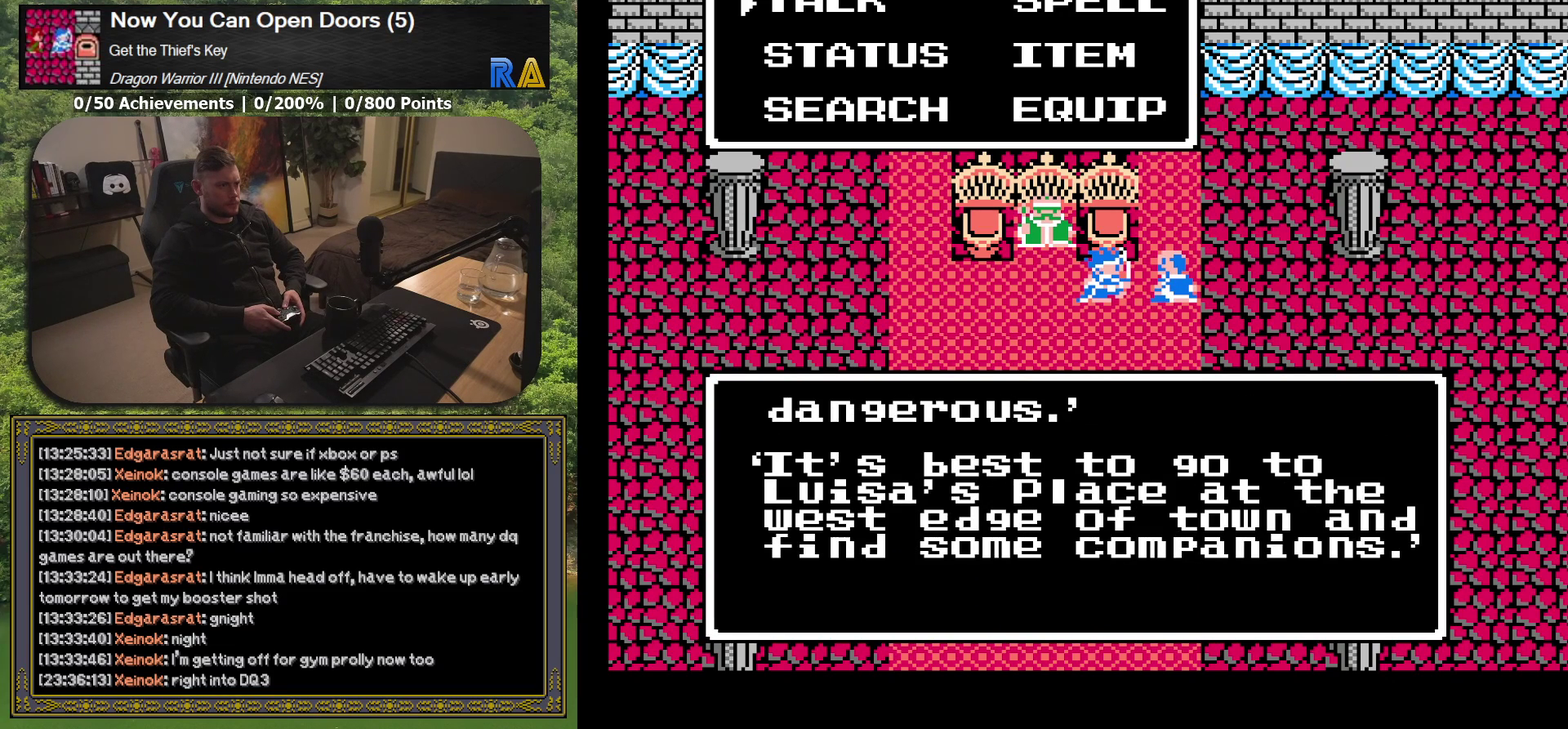
{"buttons": [], "events": [[183, "DPAD_DOWN", "up"], [400, "A", "down"], [500, "A", "up"]]}
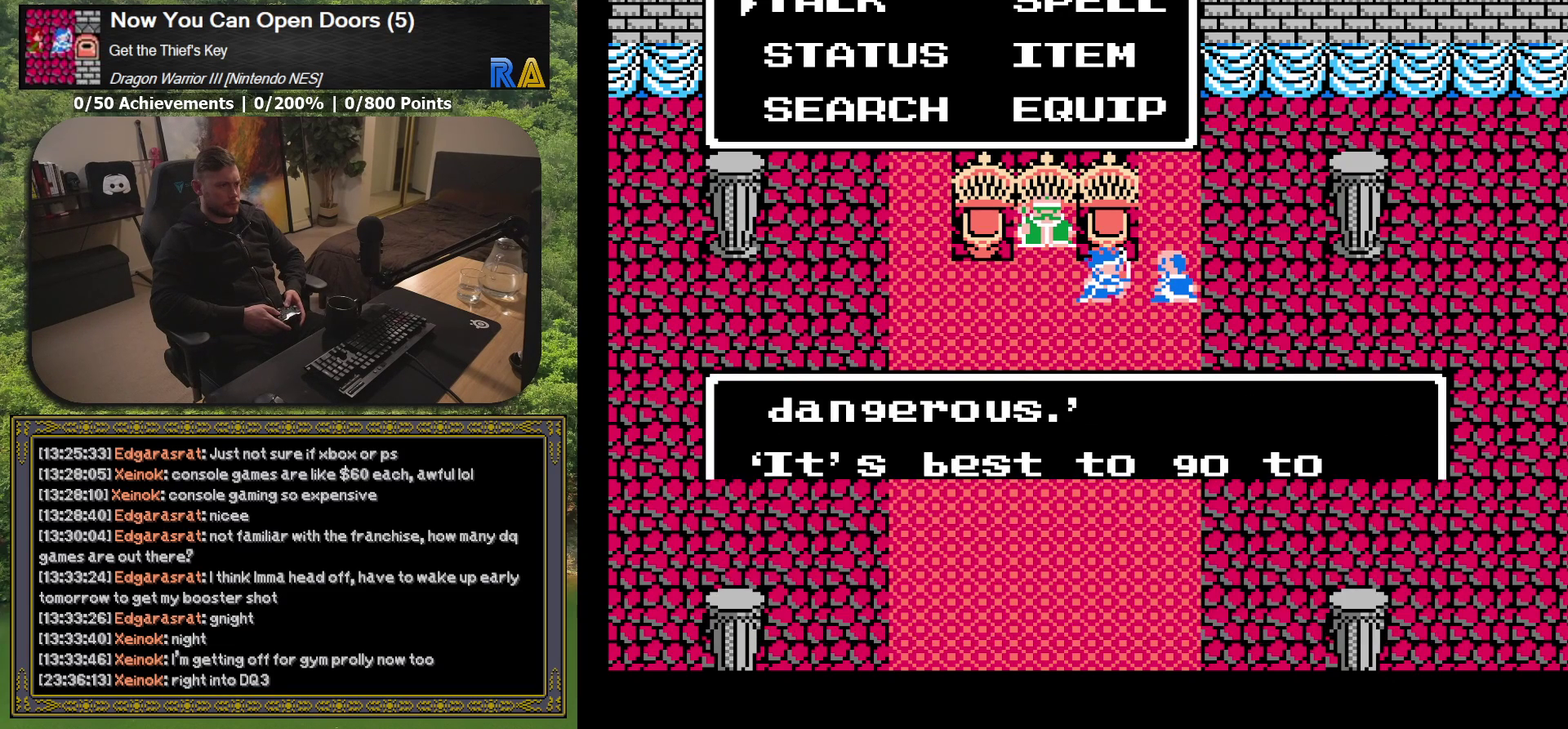
{"buttons": [], "events": [[267, "DPAD_LEFT", "down"], [500, "DPAD_LEFT", "up"]]}
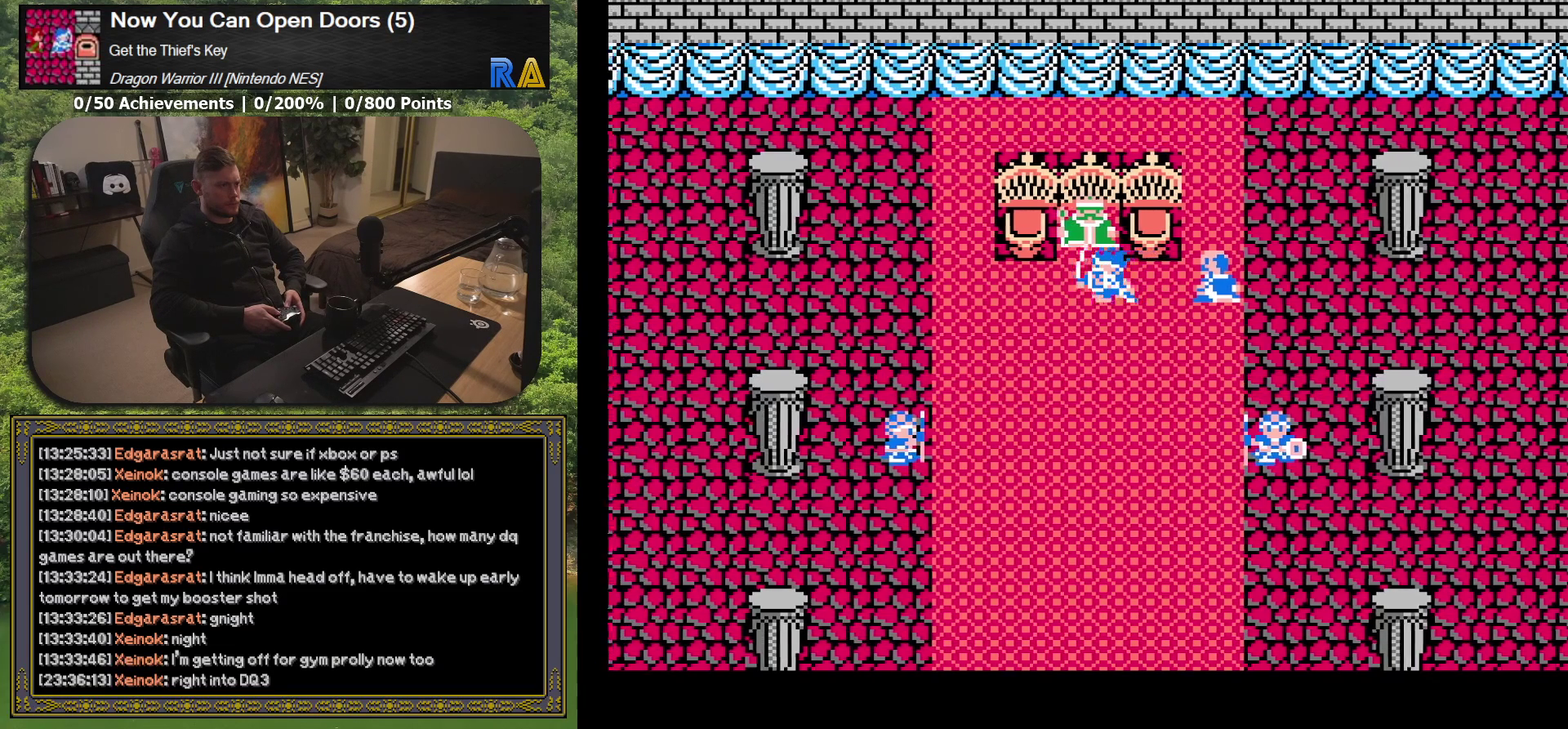
{"buttons": ["DPAD_DOWN"], "events": [[67, "DPAD_DOWN", "down"]]}
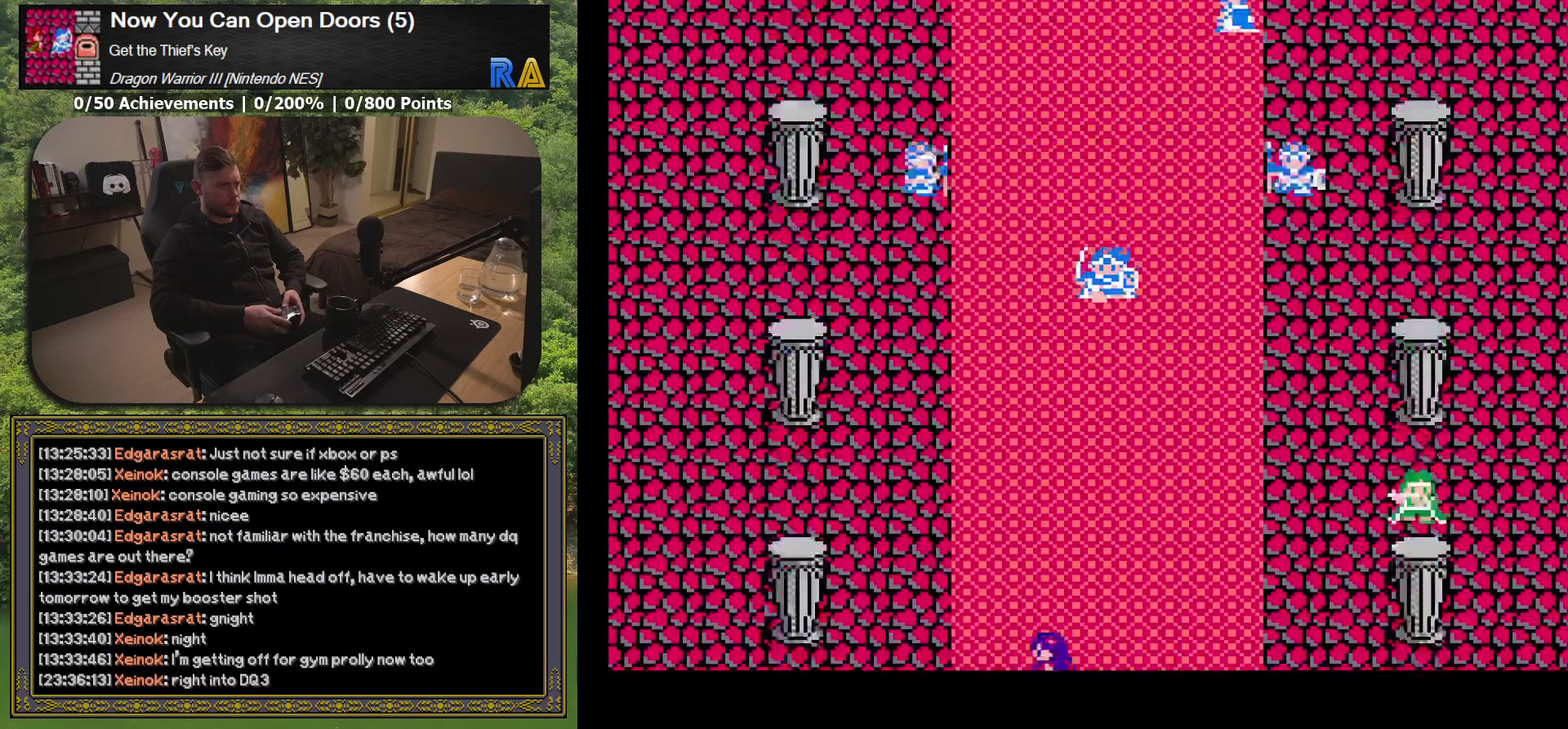
{"buttons": [], "events": [[183, "DPAD_DOWN", "up"]]}
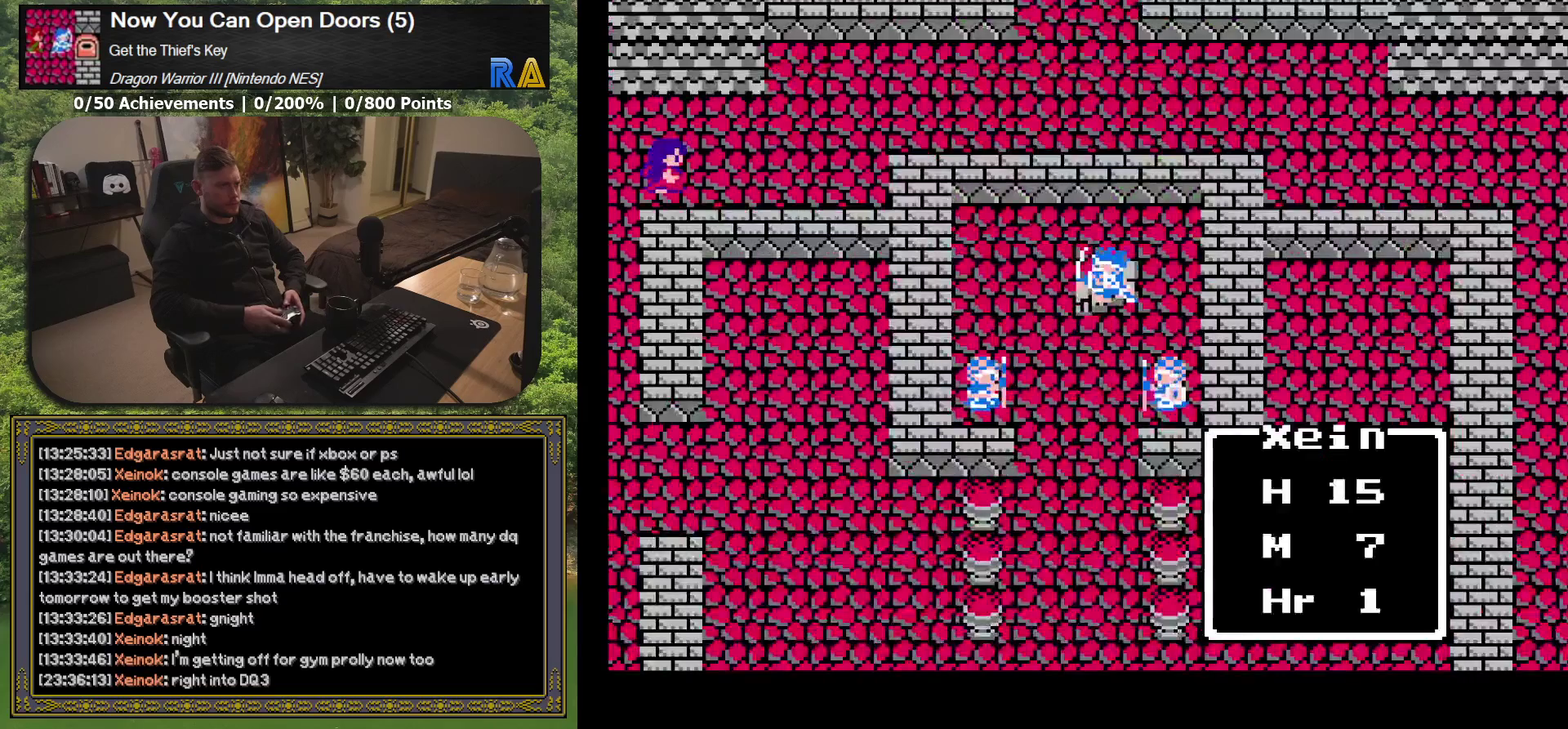
{"buttons": ["DPAD_DOWN"], "events": [[483, "DPAD_DOWN", "down"]]}
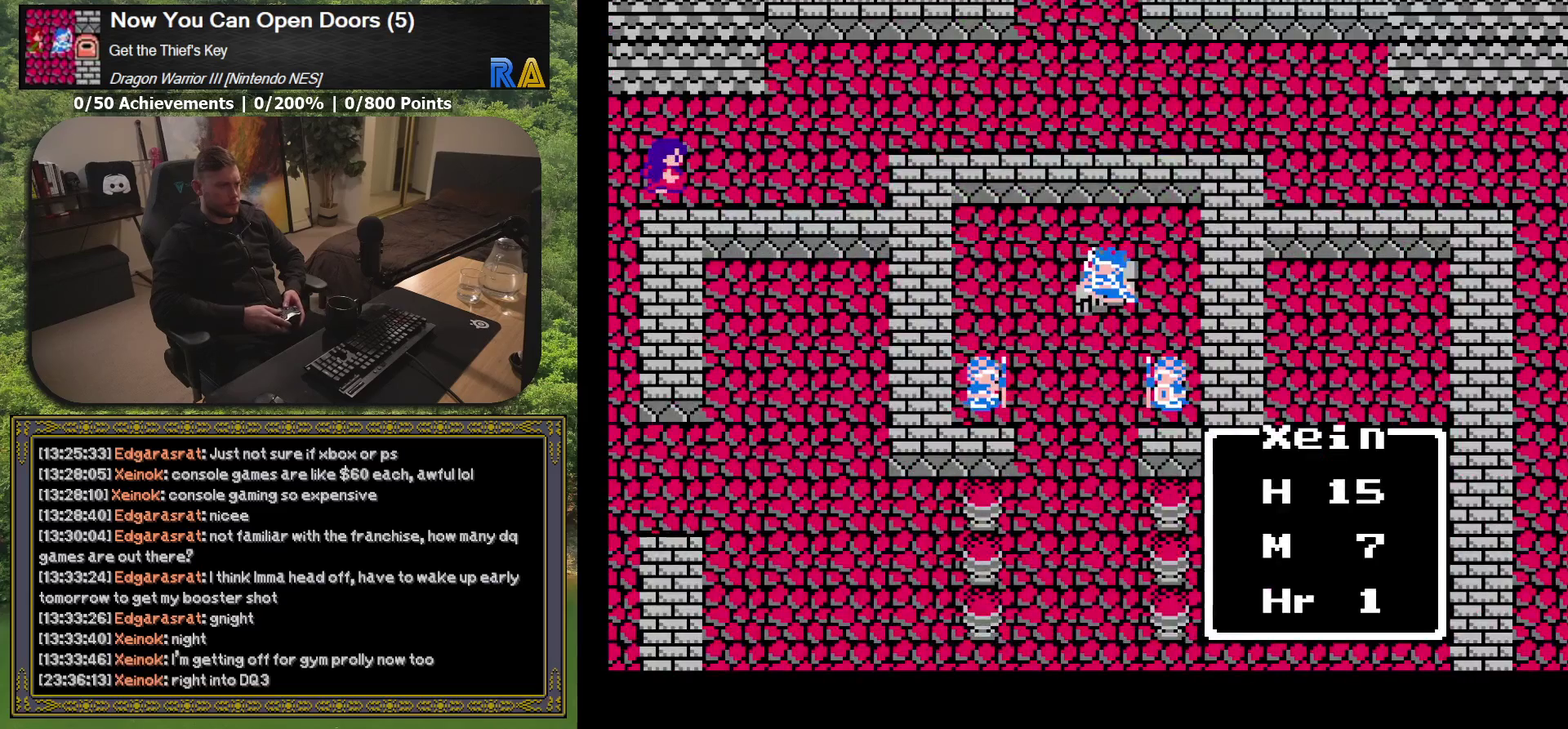
{"buttons": ["DPAD_DOWN"], "events": []}
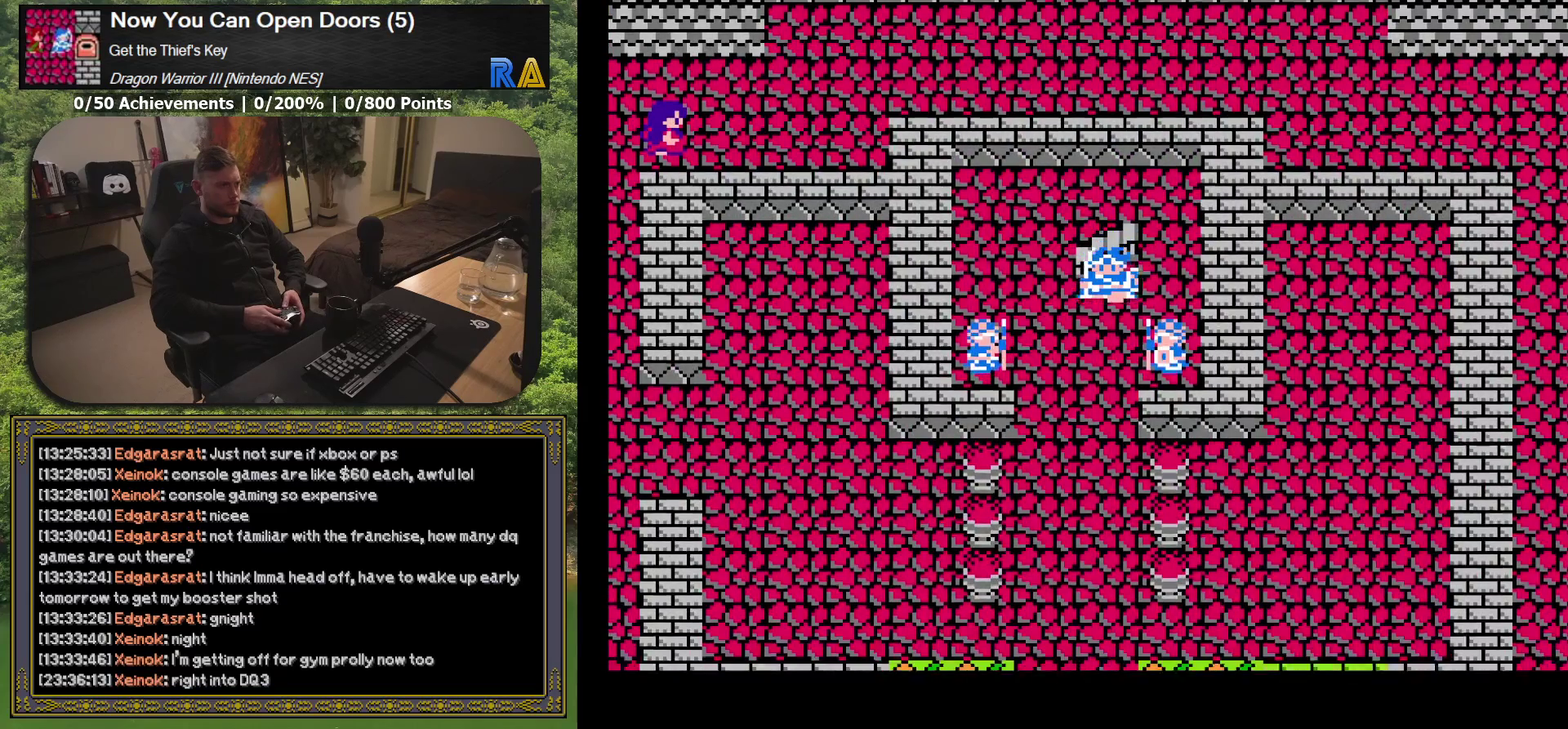
{"buttons": ["DPAD_DOWN"], "events": []}
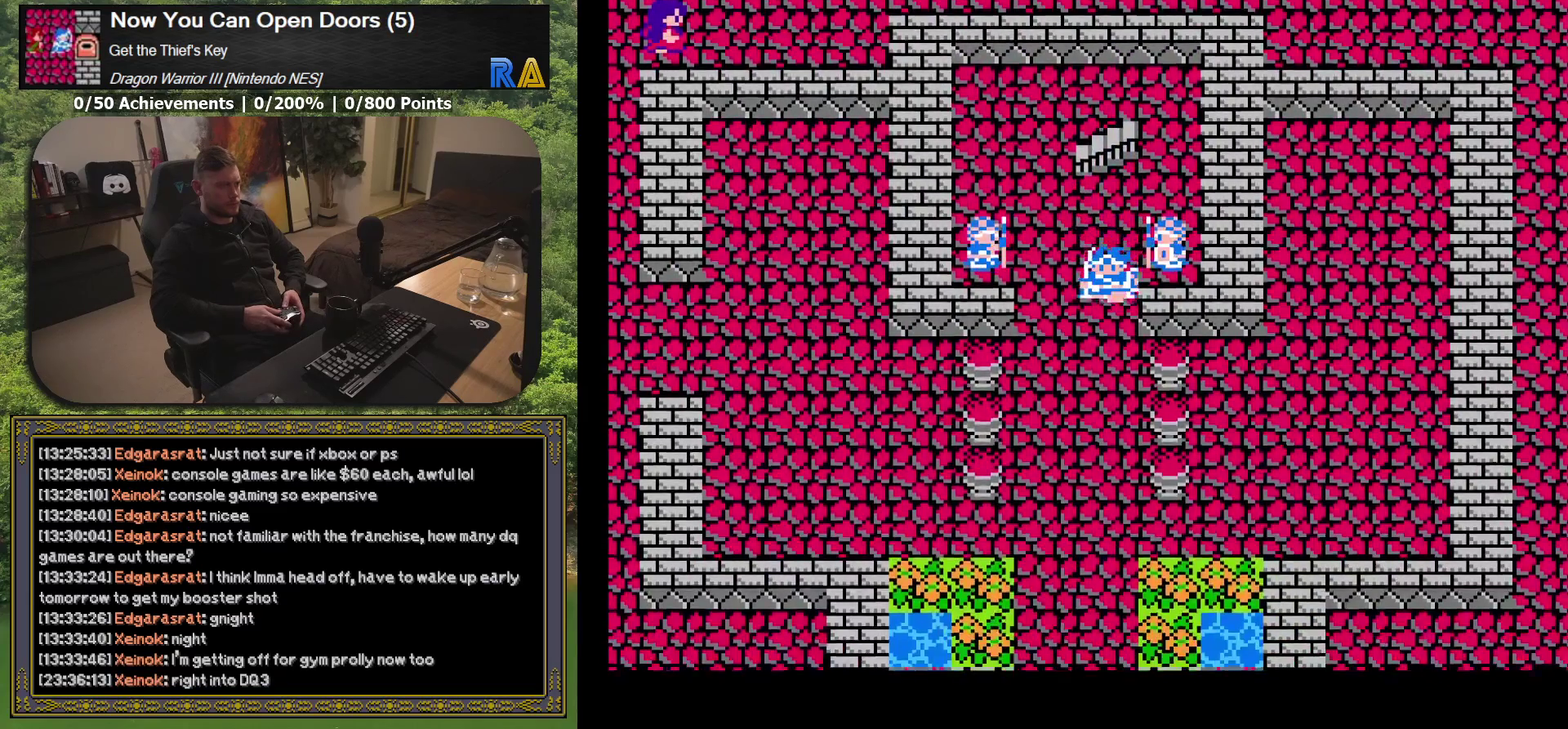
{"buttons": ["DPAD_UP"], "events": [[183, "DPAD_DOWN", "up"], [367, "DPAD_UP", "down"]]}
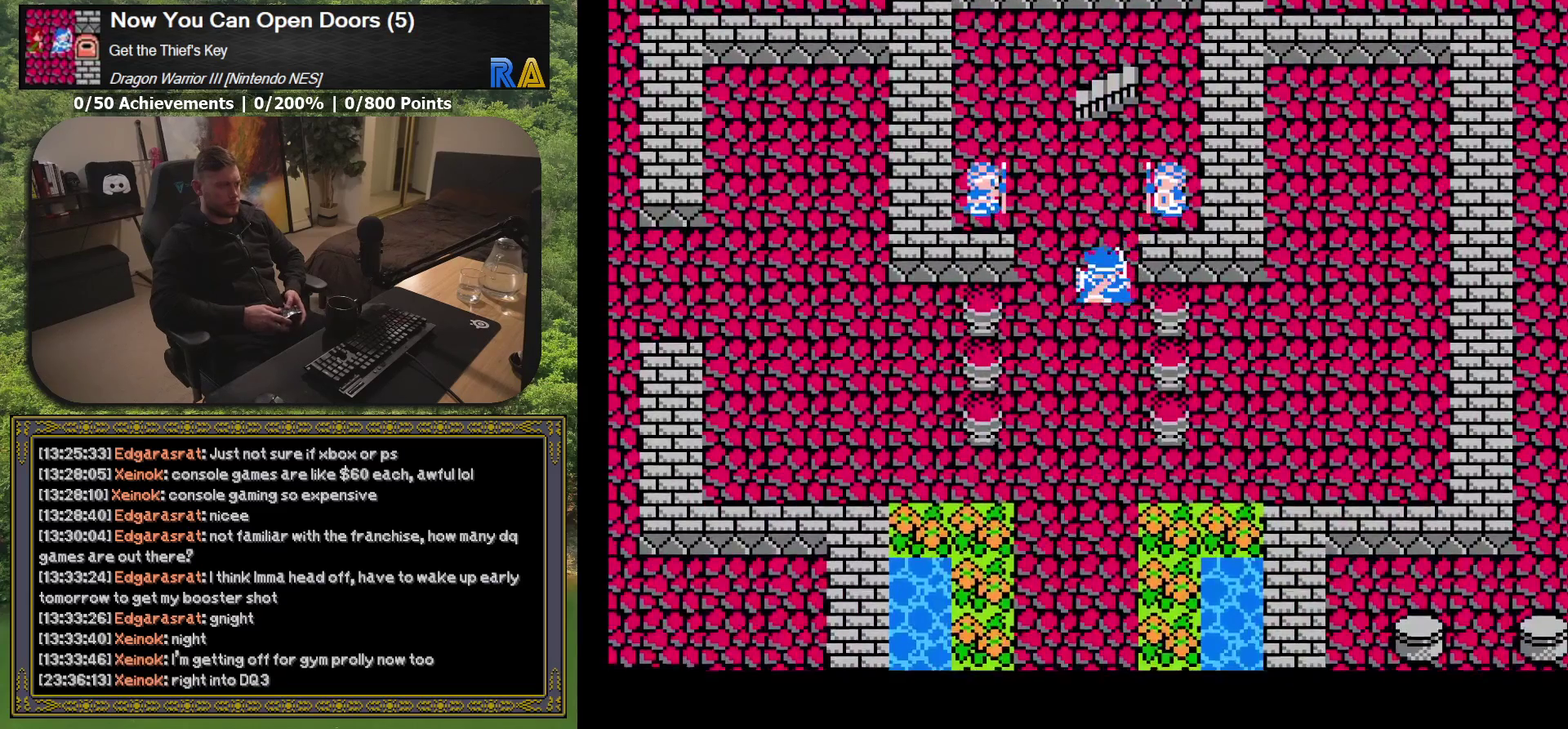
{"buttons": ["DPAD_RIGHT"], "events": [[317, "DPAD_UP", "up"], [383, "DPAD_RIGHT", "down"]]}
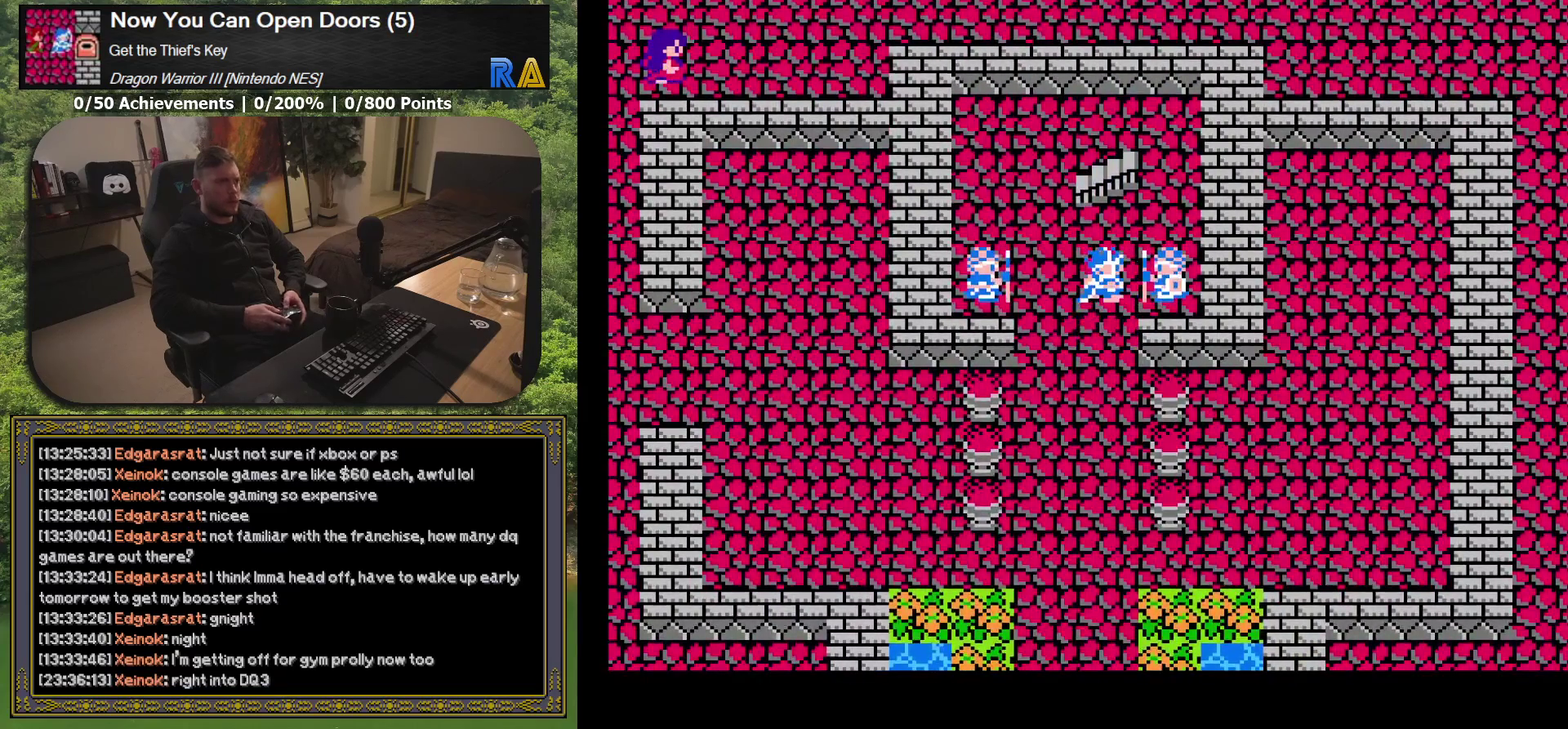
{"buttons": [], "events": [[217, "DPAD_RIGHT", "up"], [233, "A", "down"], [333, "A", "up"]]}
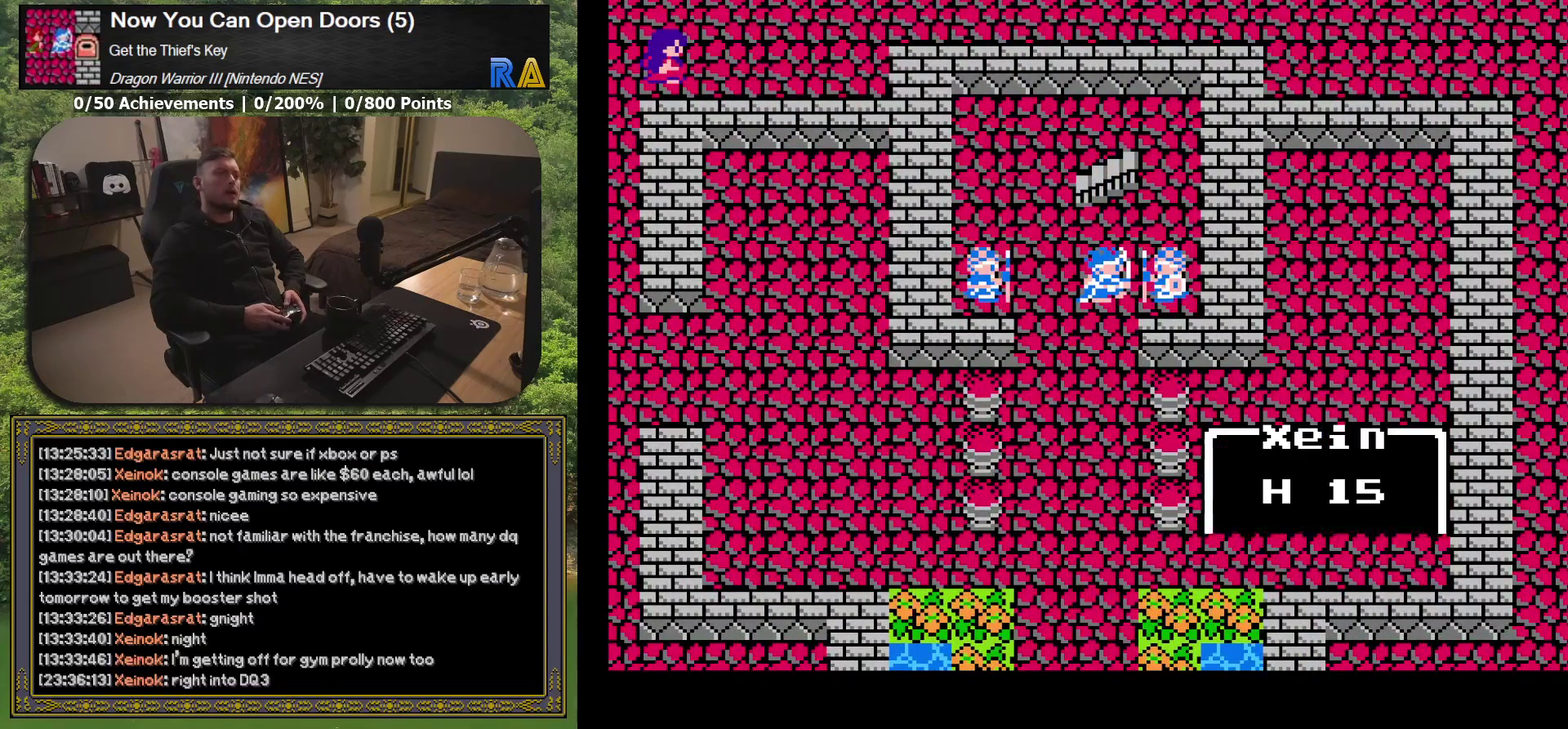
{"buttons": [], "events": [[133, "A", "down"], [267, "A", "up"]]}
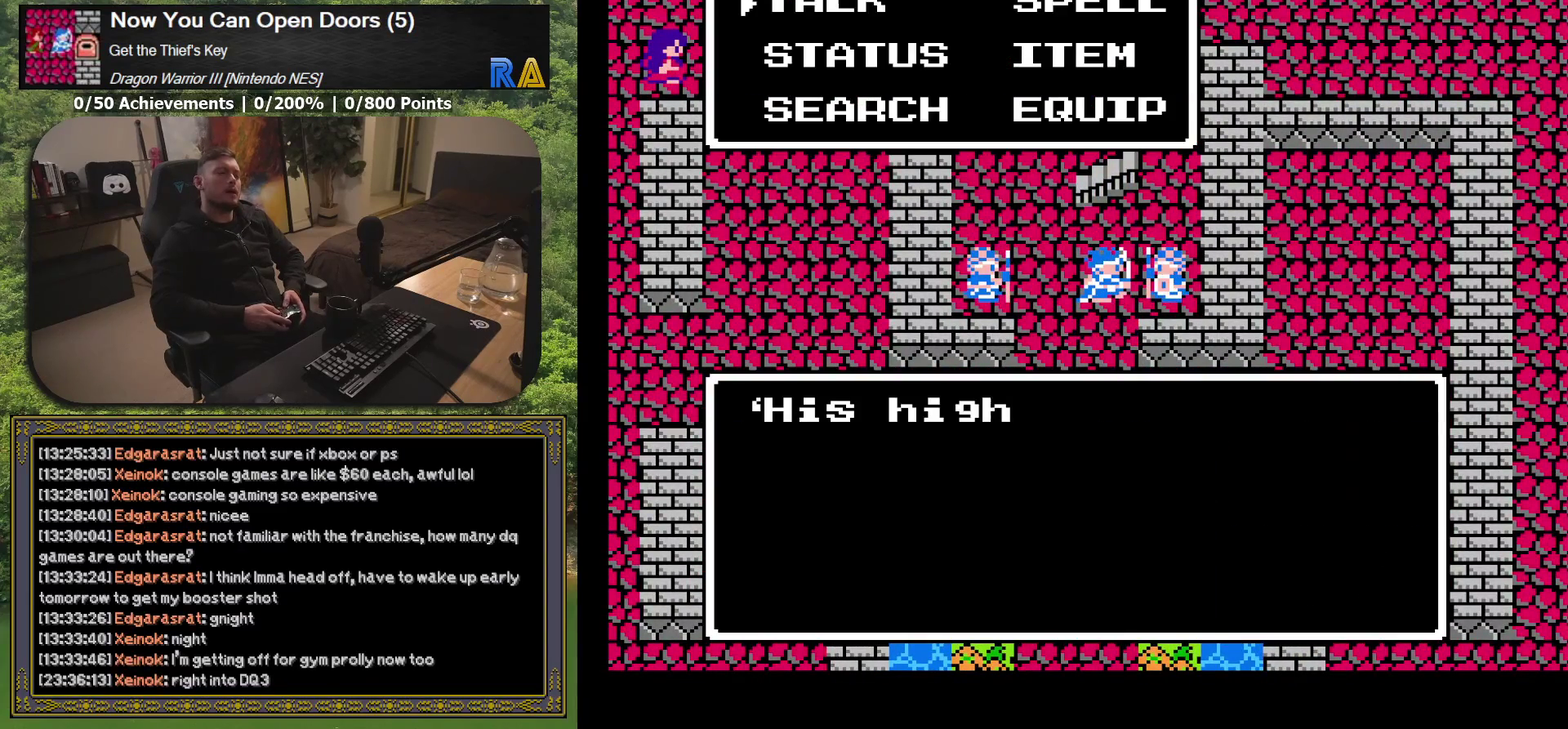
{"buttons": [], "events": []}
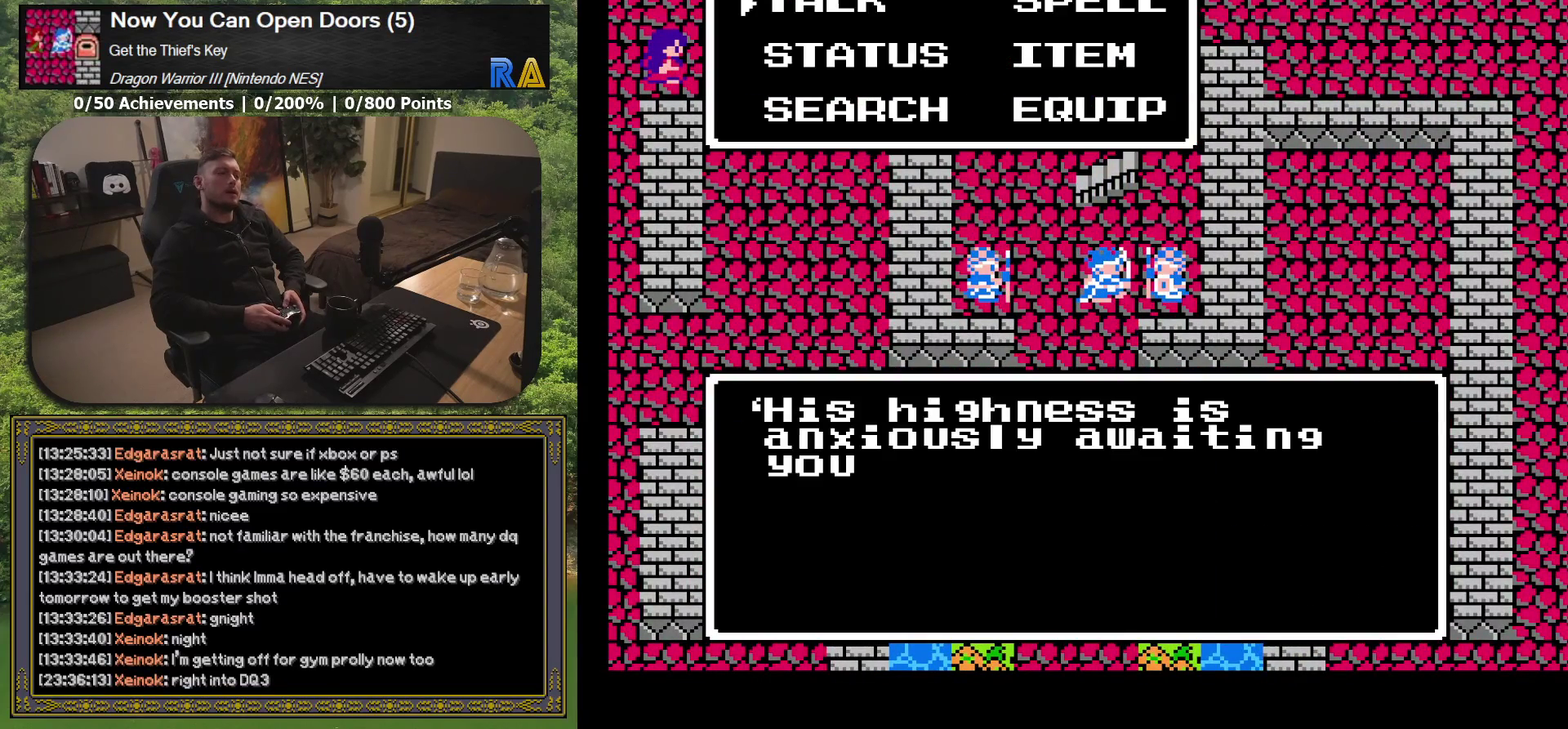
{"buttons": ["DPAD_DOWN"], "events": [[233, "A", "down"], [350, "A", "up"], [417, "DPAD_DOWN", "down"]]}
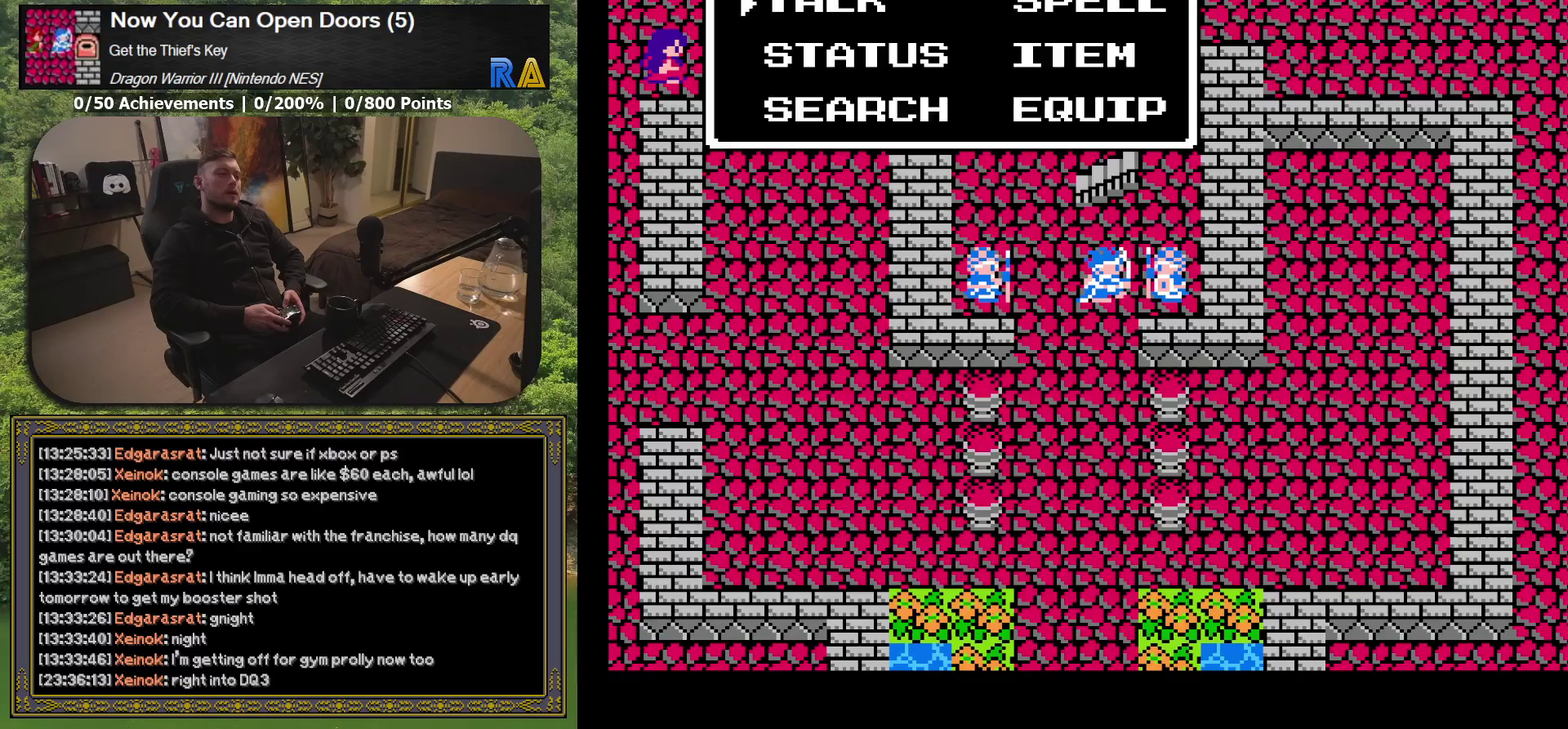
{"buttons": ["DPAD_DOWN"], "events": []}
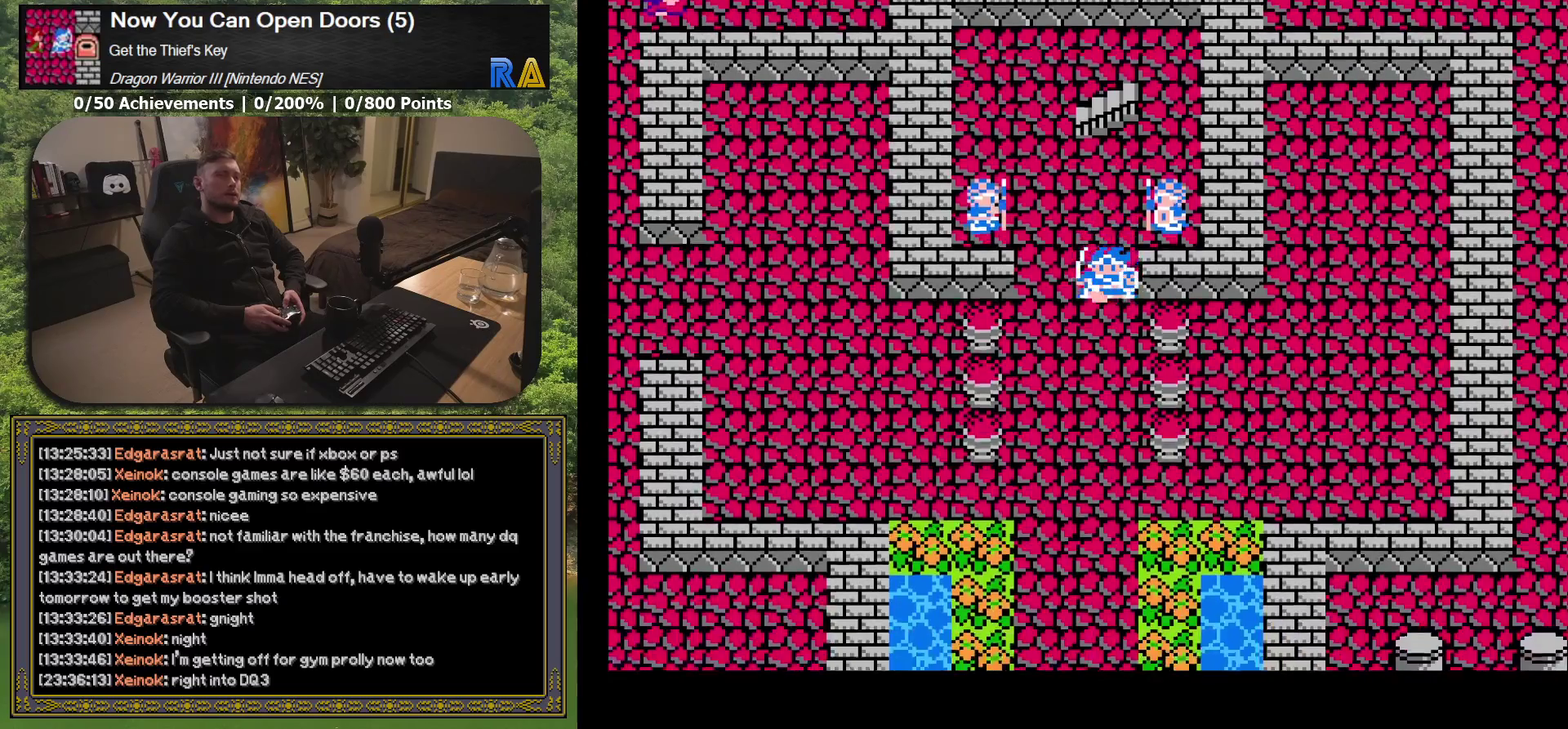
{"buttons": [], "events": [[367, "DPAD_DOWN", "up"]]}
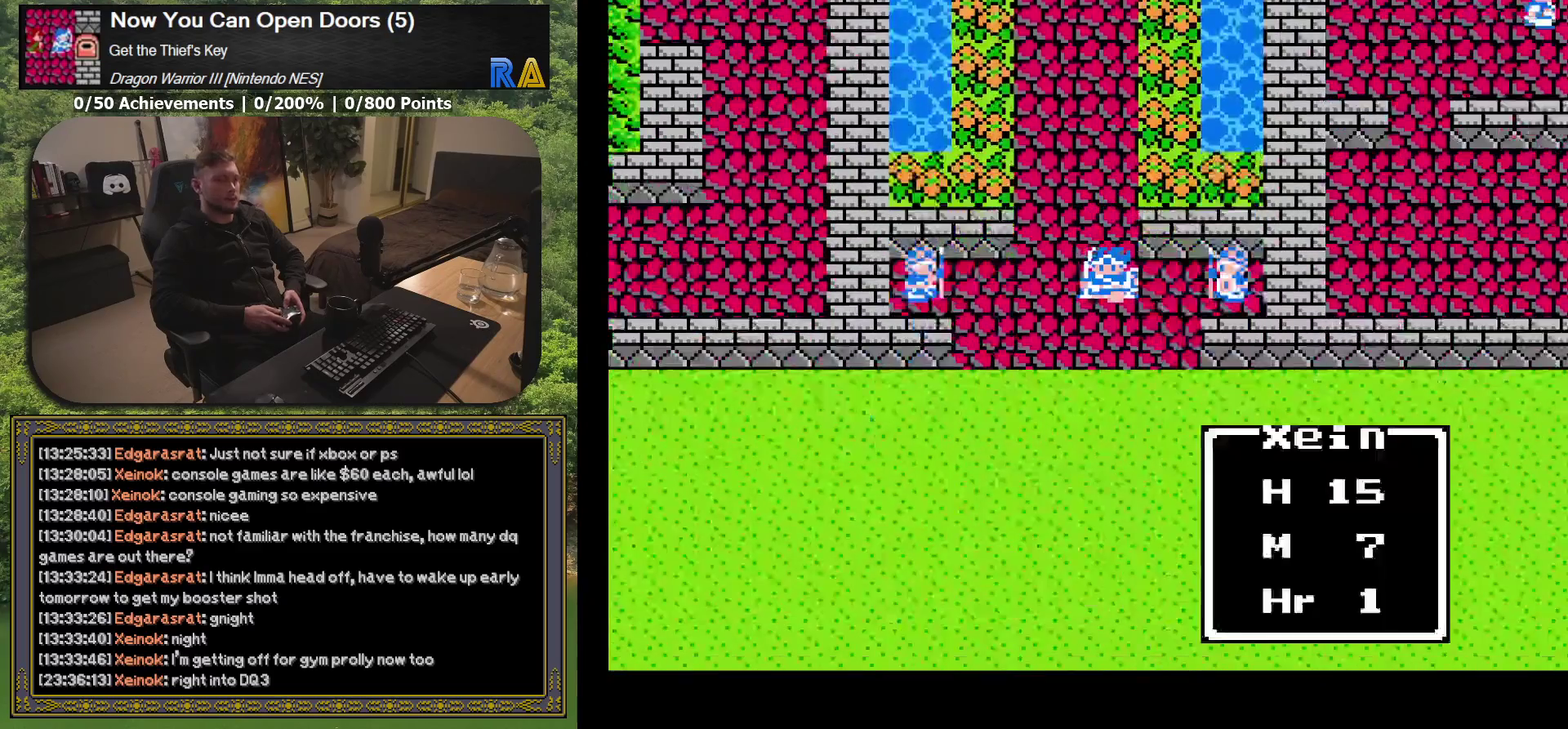
{"buttons": [], "events": [[217, "DPAD_DOWN", "down"], [283, "DPAD_DOWN", "up"]]}